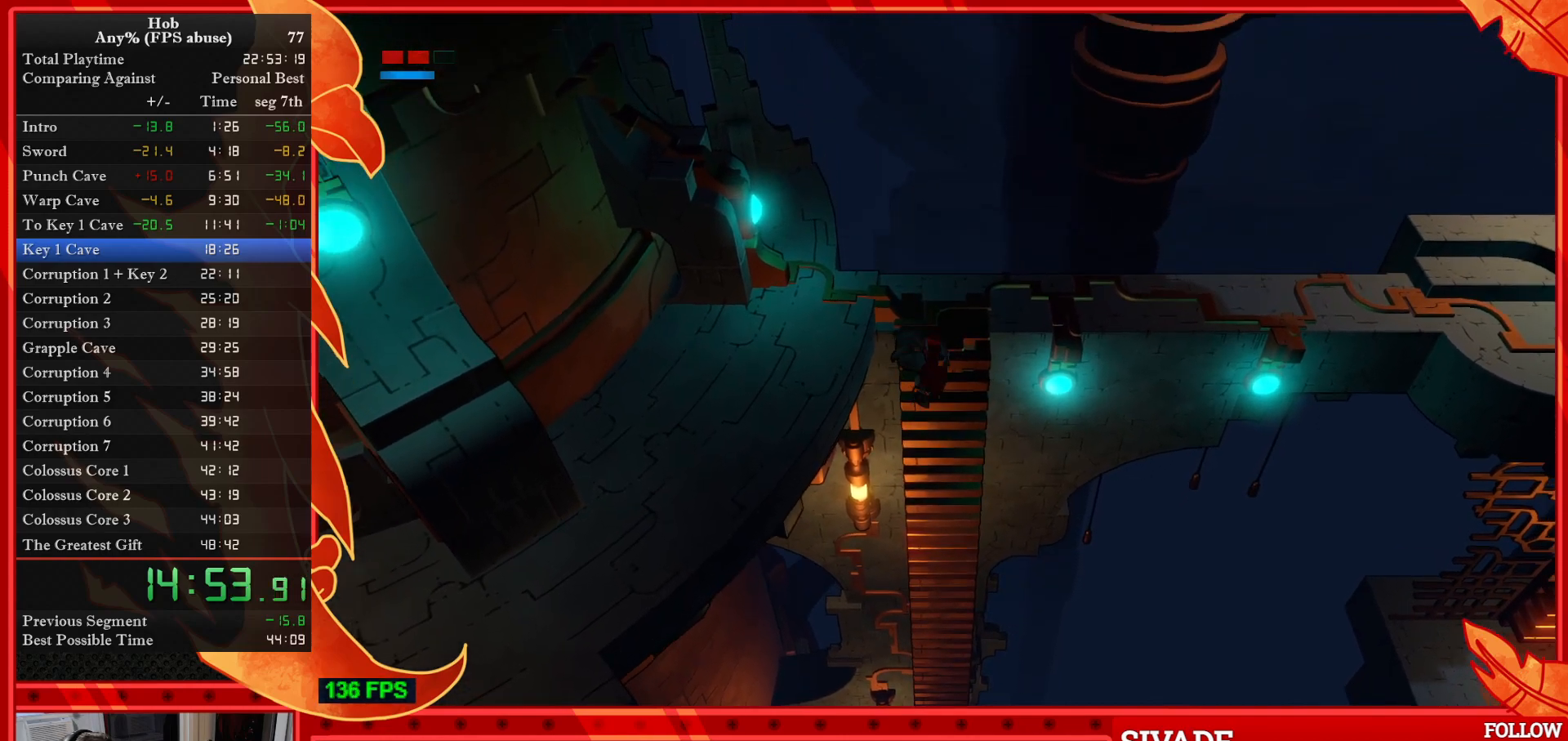
Gameplay with a controller (PlayStation layout); each line is a JSON object with the inputs held at the frame after it. "events" lists button and stick changes between this image and that frame as [ms after this image, input, new state], when the widget could be followed in between. Not read: right_stick.
{"buttons": ["DPAD_RIGHT"], "left_stick": "center", "events": [[33, "left_stick", "center"], [483, "DPAD_RIGHT", "down"]]}
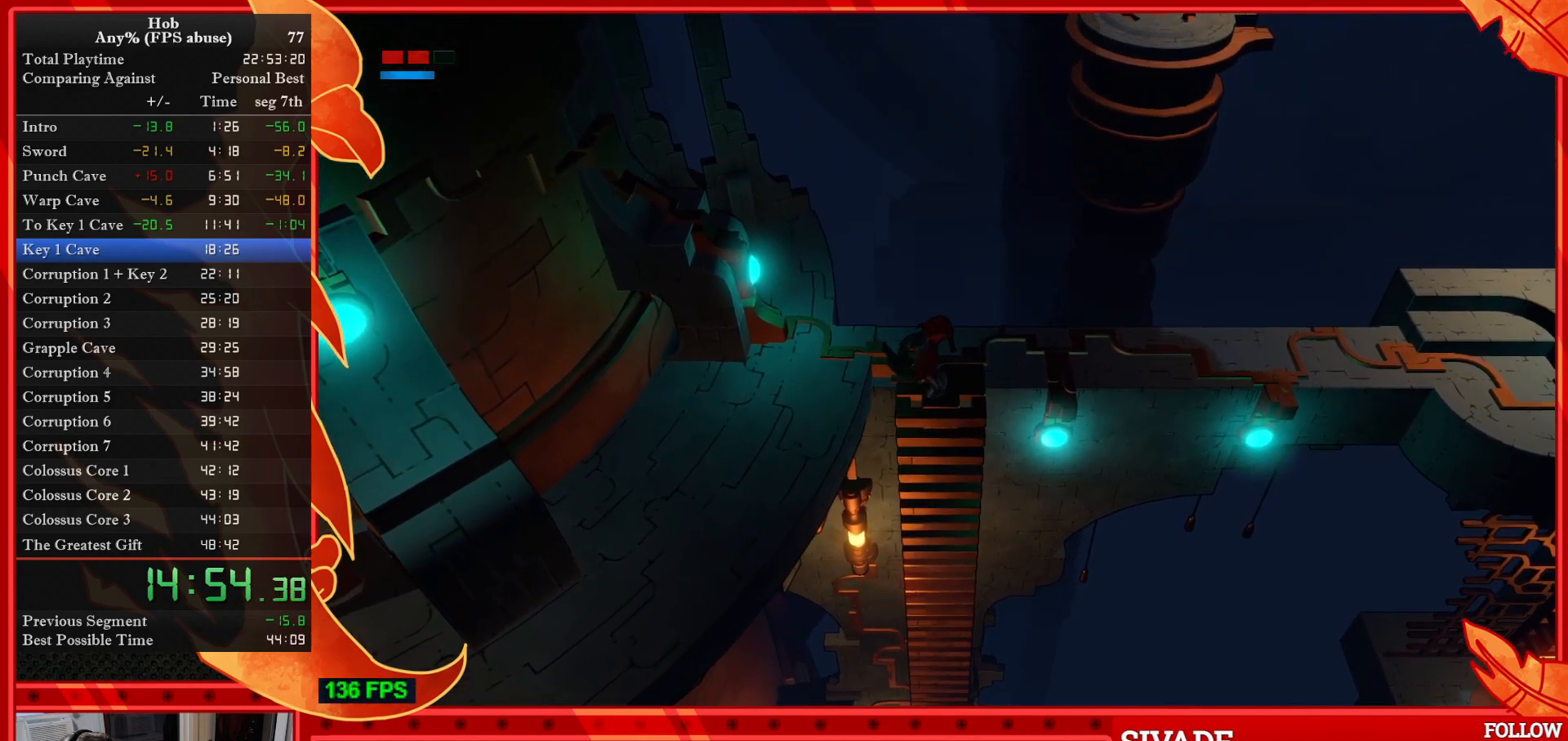
{"buttons": ["DPAD_RIGHT"], "left_stick": "center", "events": [[17, "DPAD_UP", "down"], [300, "DPAD_UP", "up"]]}
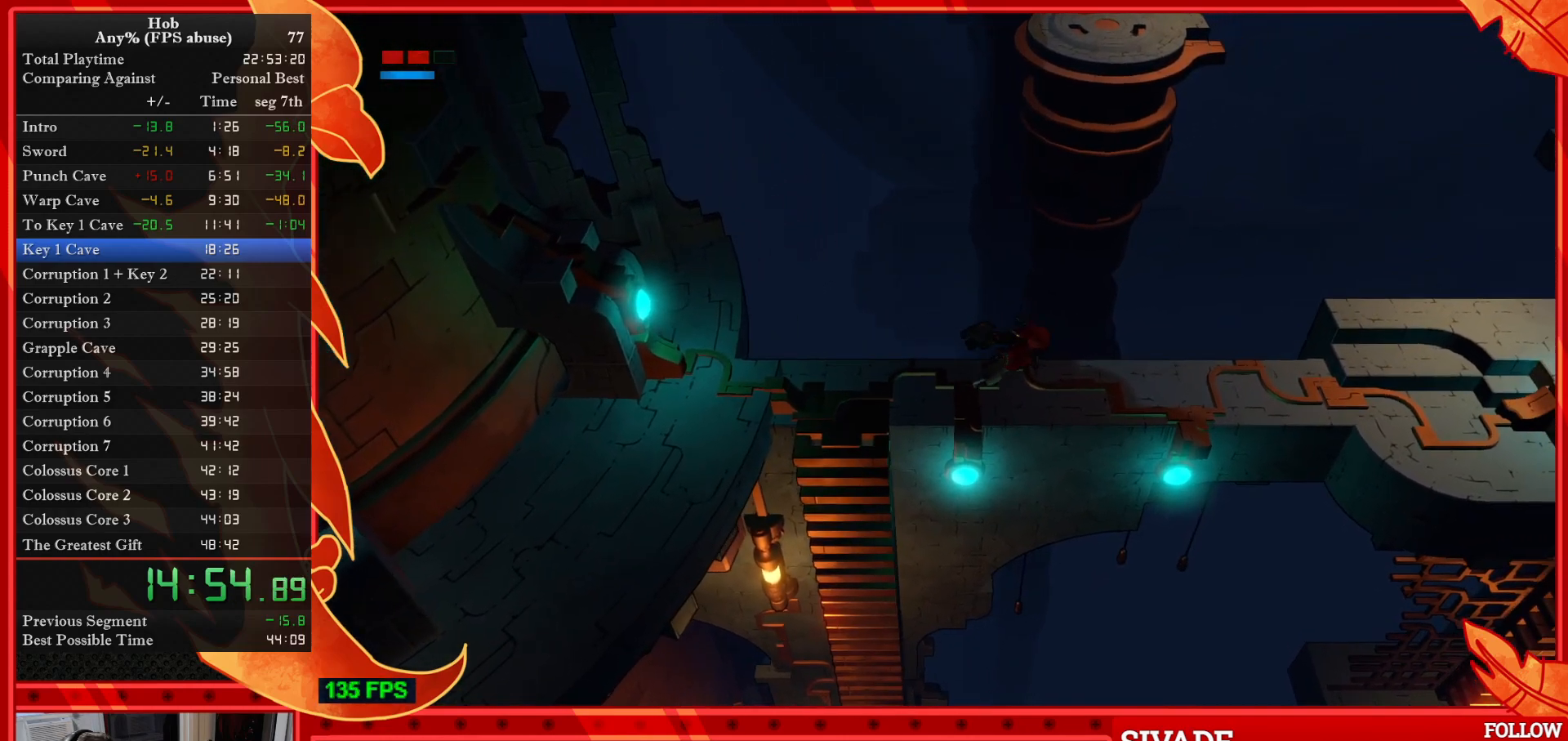
{"buttons": ["DPAD_RIGHT"], "left_stick": "center", "events": []}
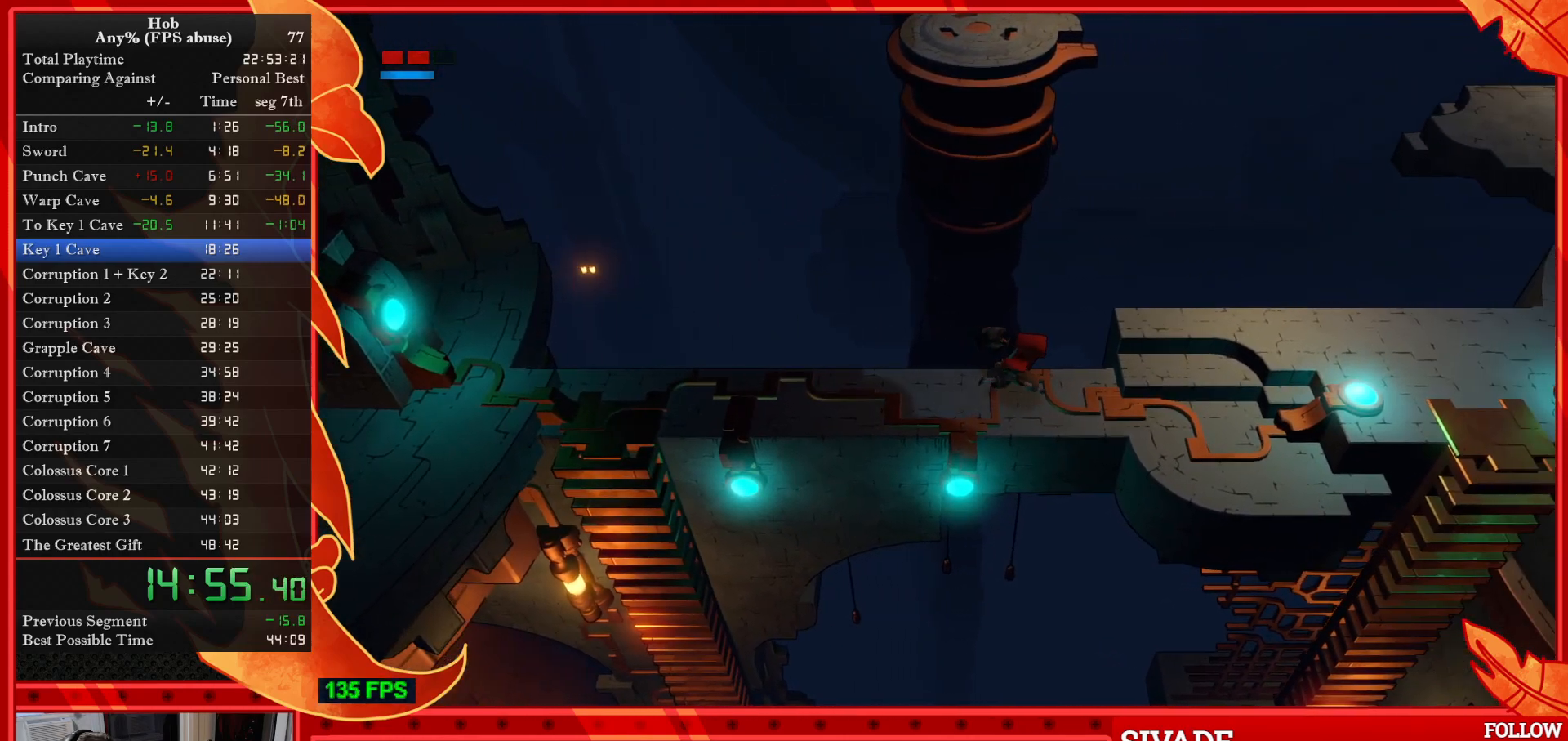
{"buttons": ["DPAD_RIGHT"], "left_stick": "center", "events": []}
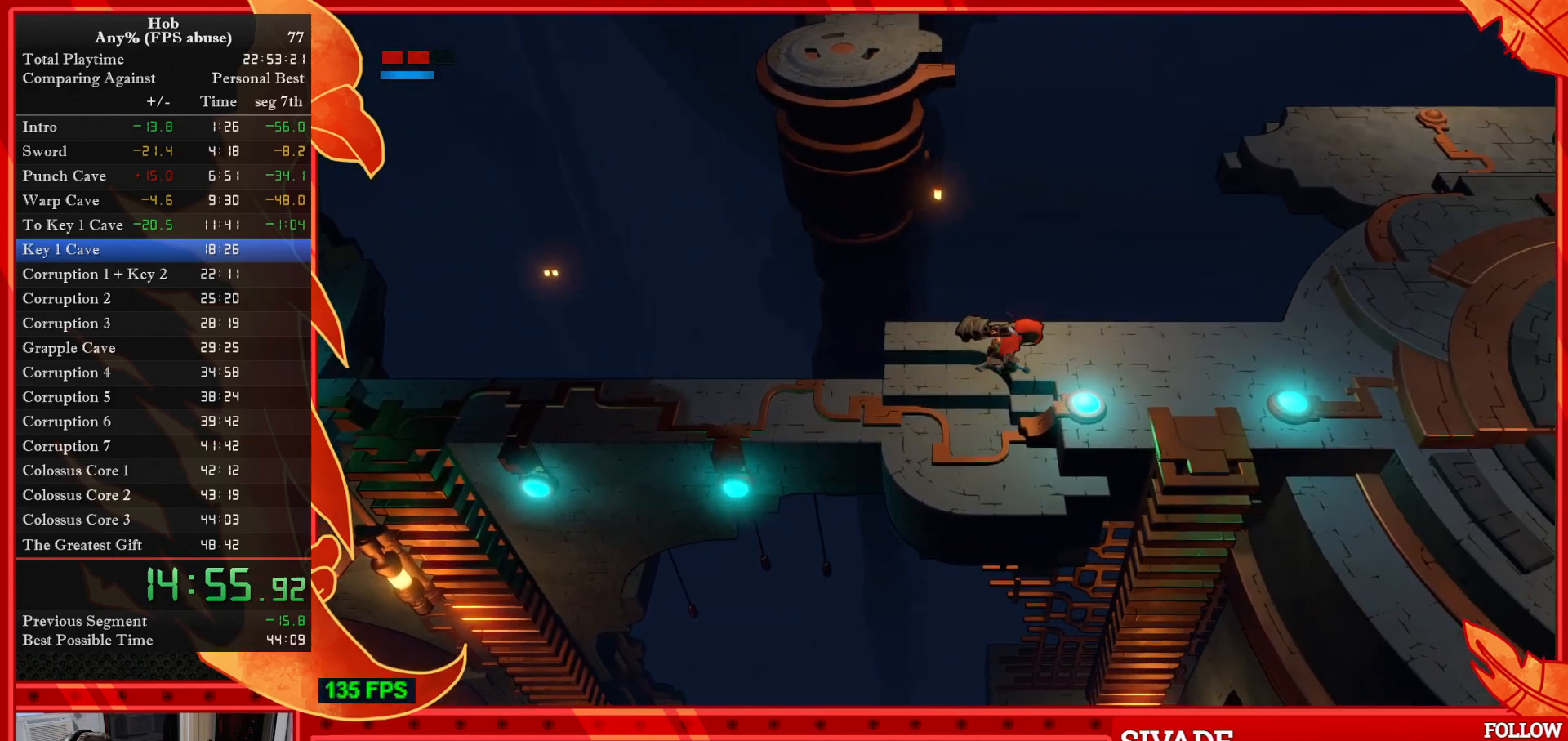
{"buttons": ["DPAD_RIGHT"], "left_stick": "center", "events": [[267, "CIRCLE", "down"], [383, "CIRCLE", "up"]]}
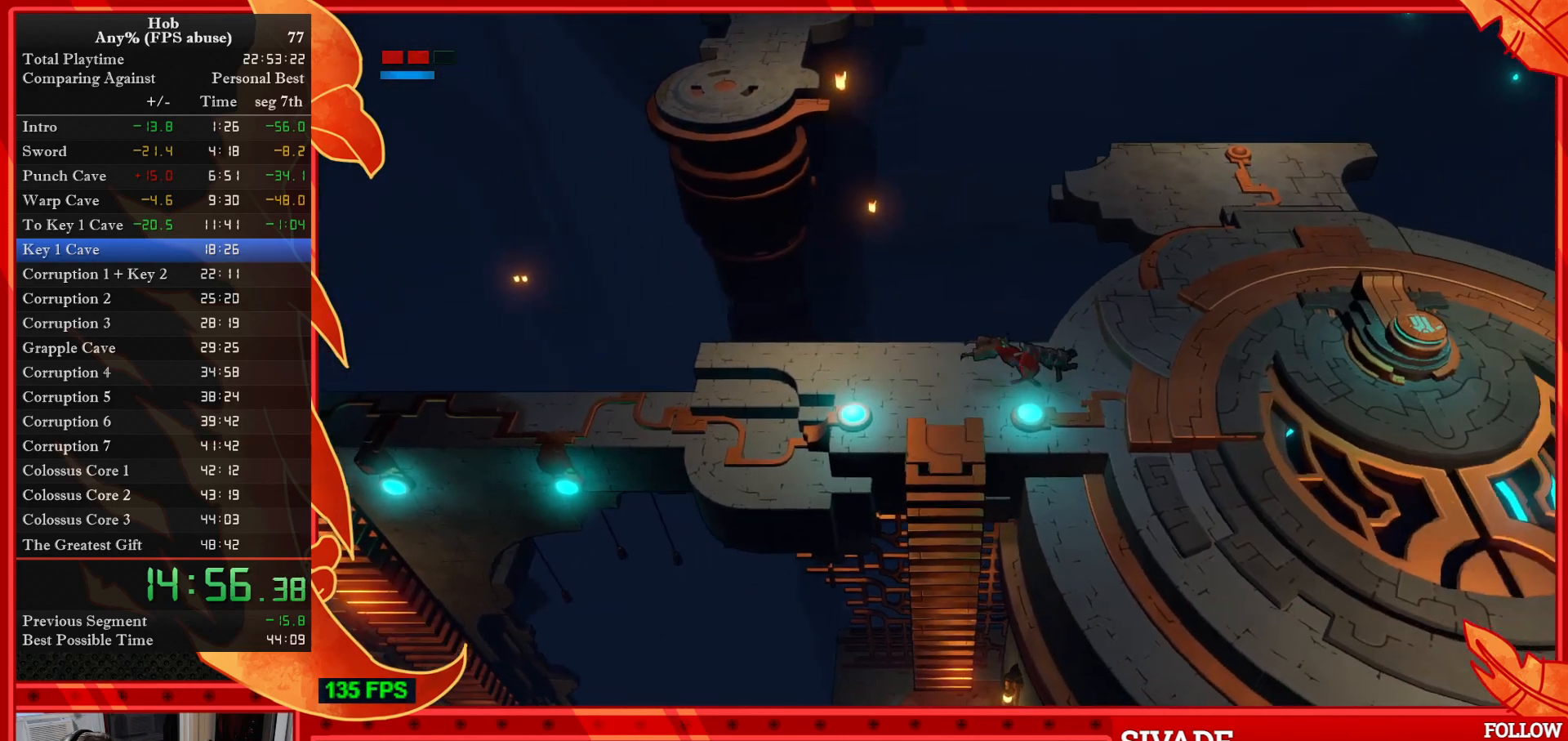
{"buttons": ["DPAD_RIGHT"], "left_stick": "center", "events": []}
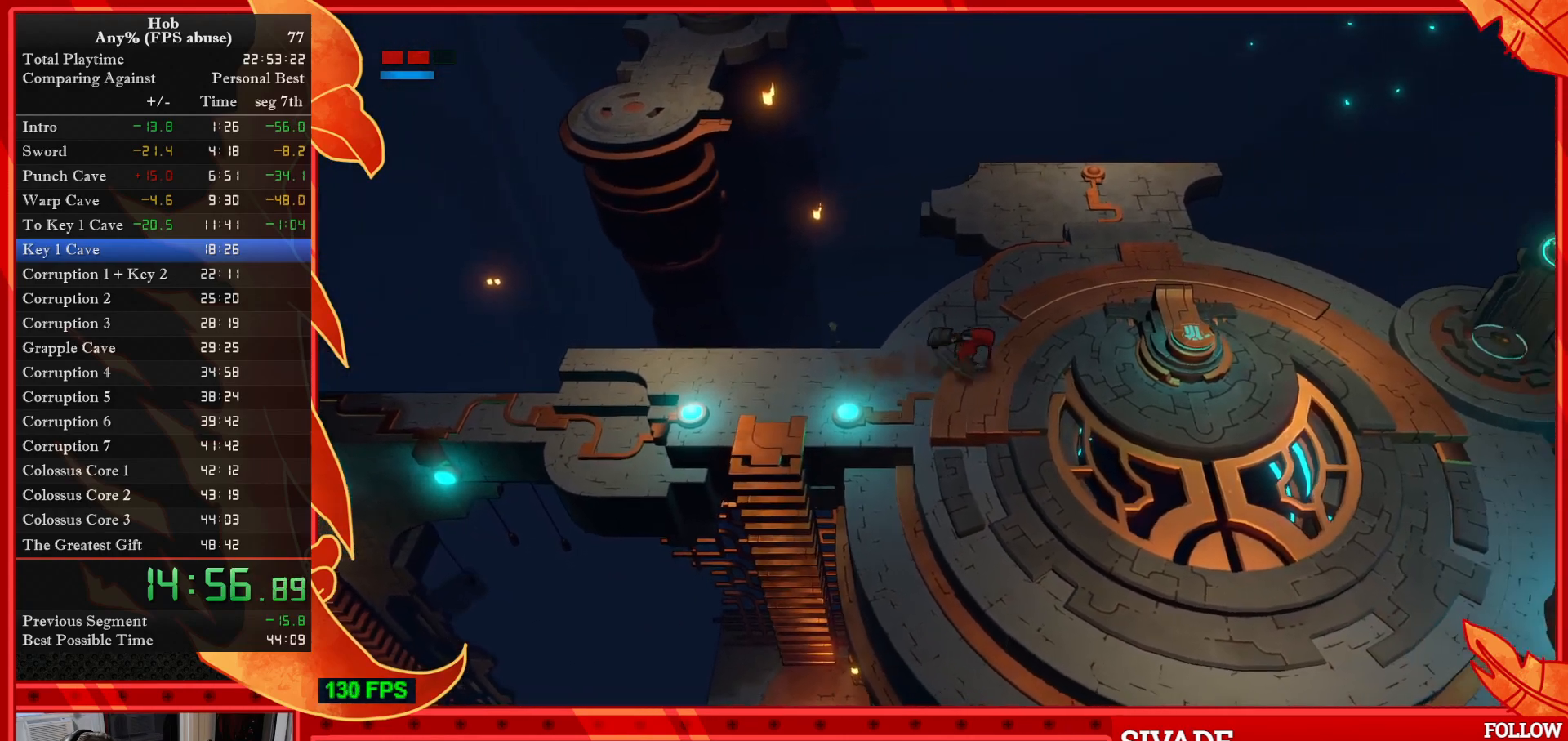
{"buttons": ["DPAD_RIGHT"], "left_stick": "center", "events": [[250, "DPAD_DOWN", "down"], [450, "DPAD_DOWN", "up"]]}
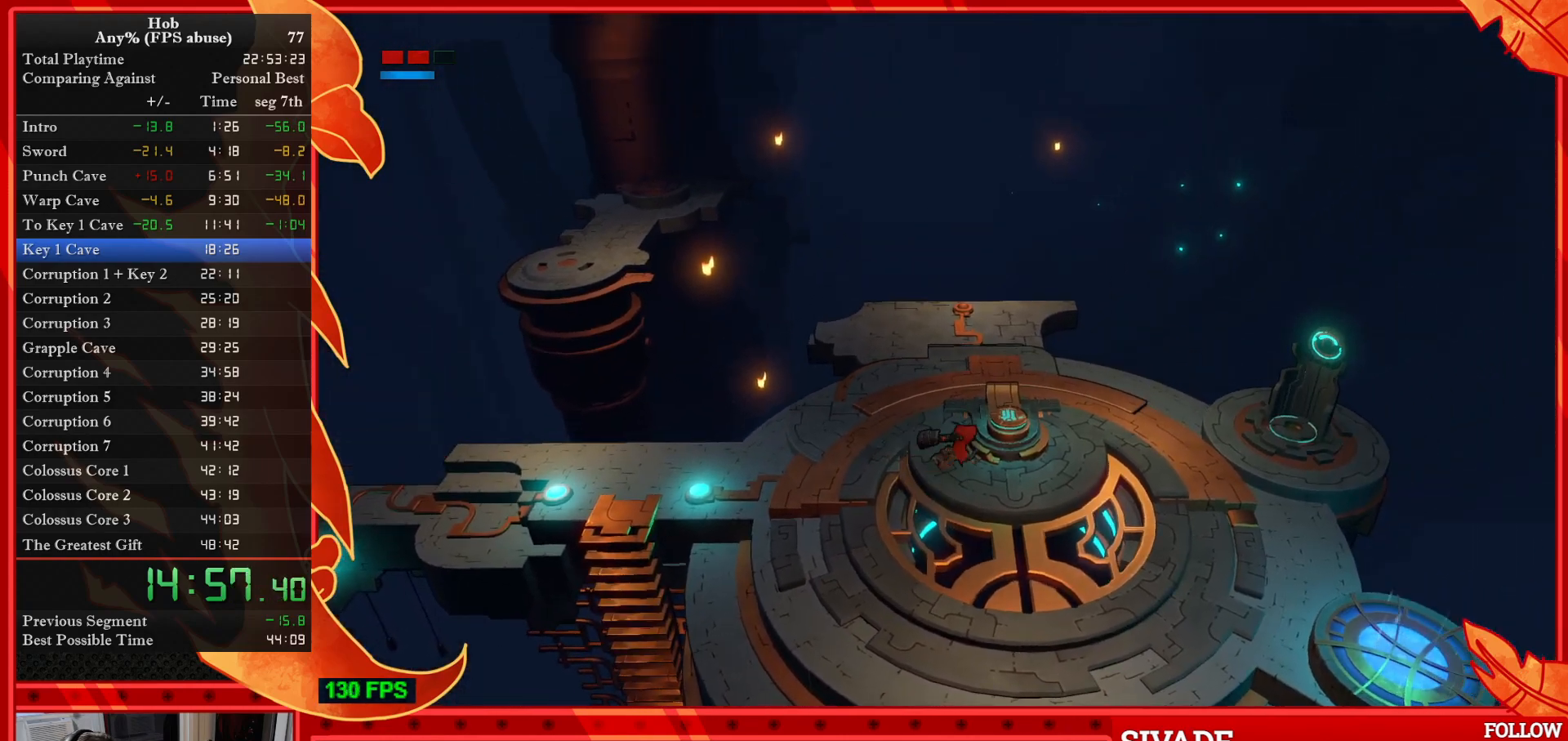
{"buttons": [], "left_stick": "center", "events": [[167, "DPAD_RIGHT", "up"], [317, "SQUARE", "down"], [383, "SQUARE", "up"]]}
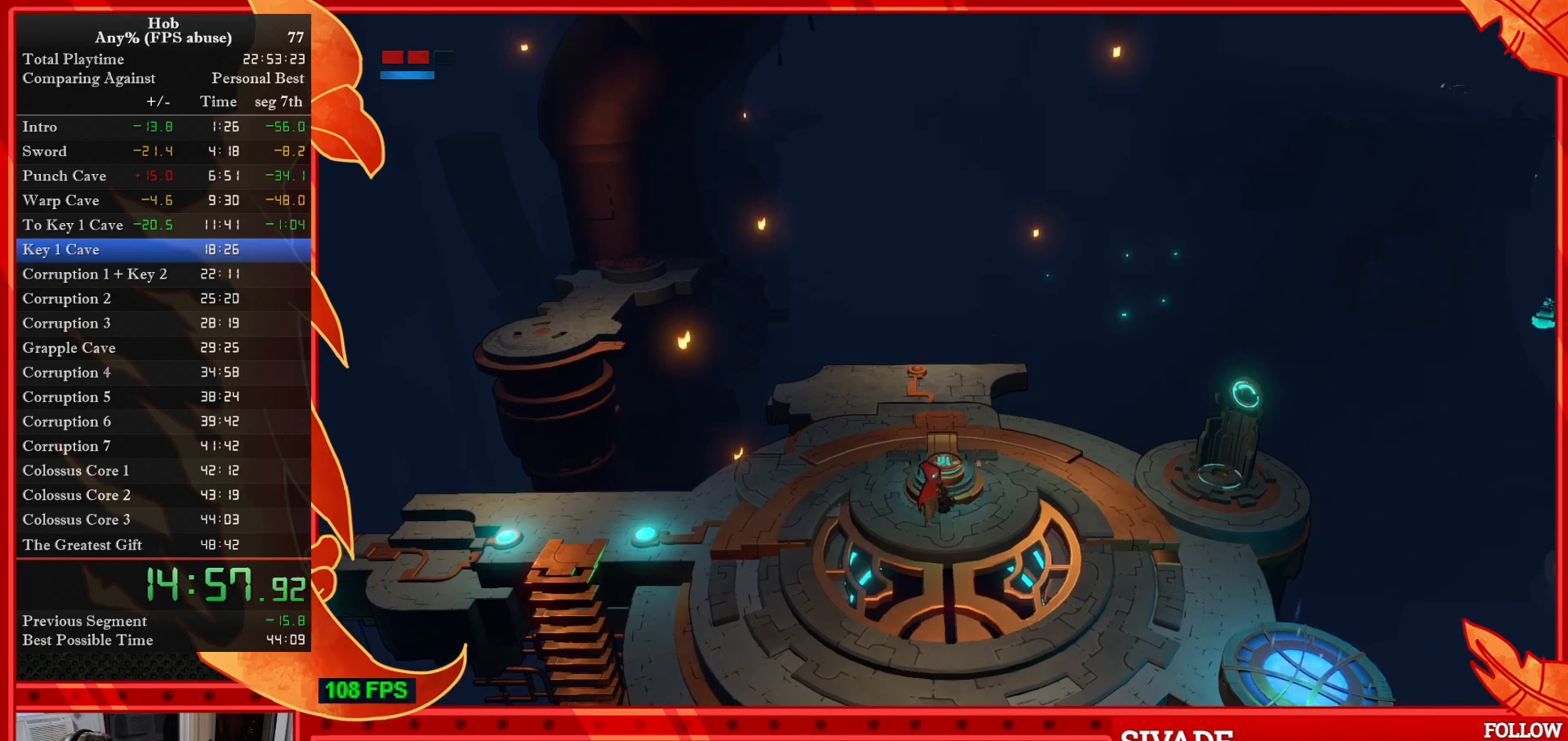
{"buttons": [], "left_stick": "center", "events": []}
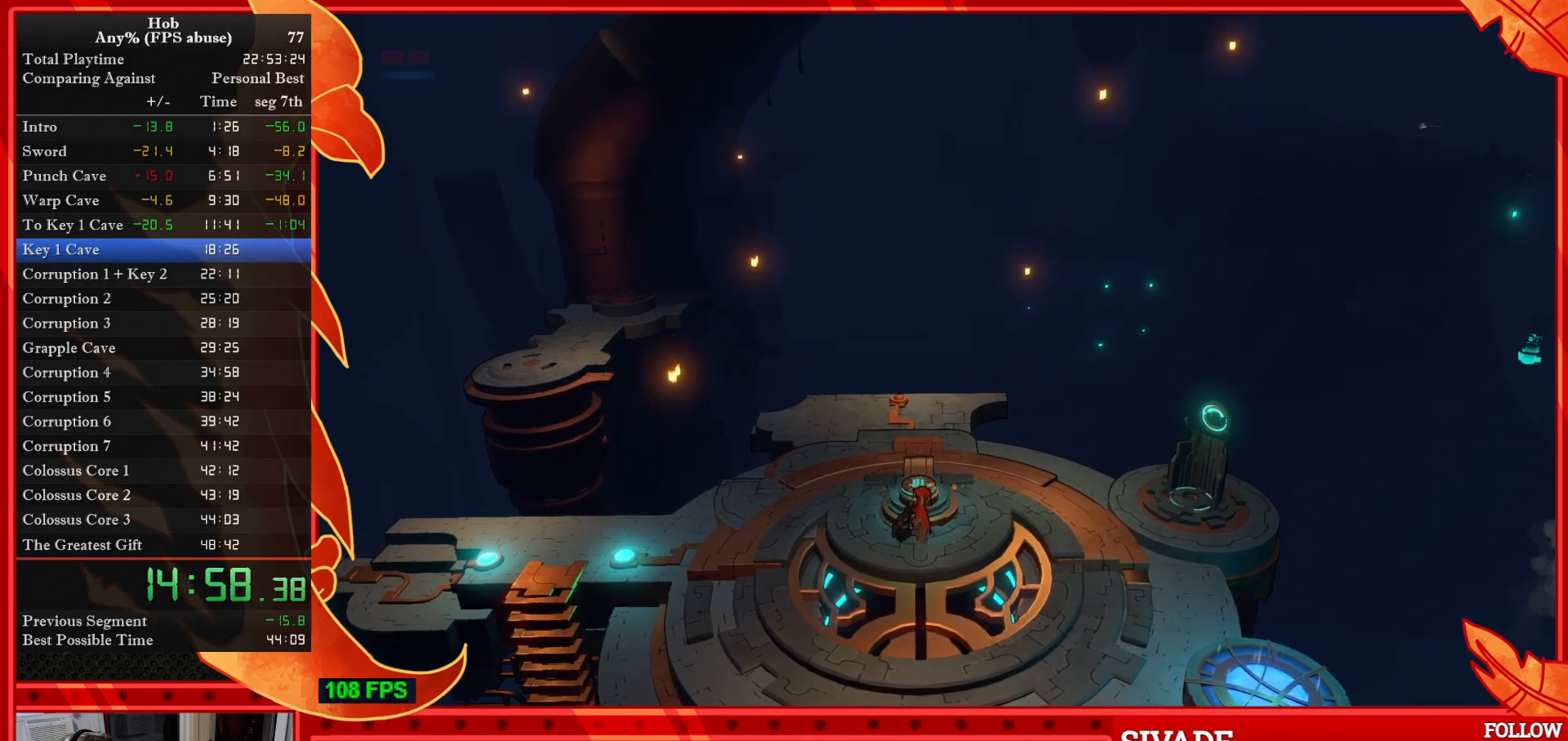
{"buttons": [], "left_stick": "right", "events": [[433, "left_stick", "right"]]}
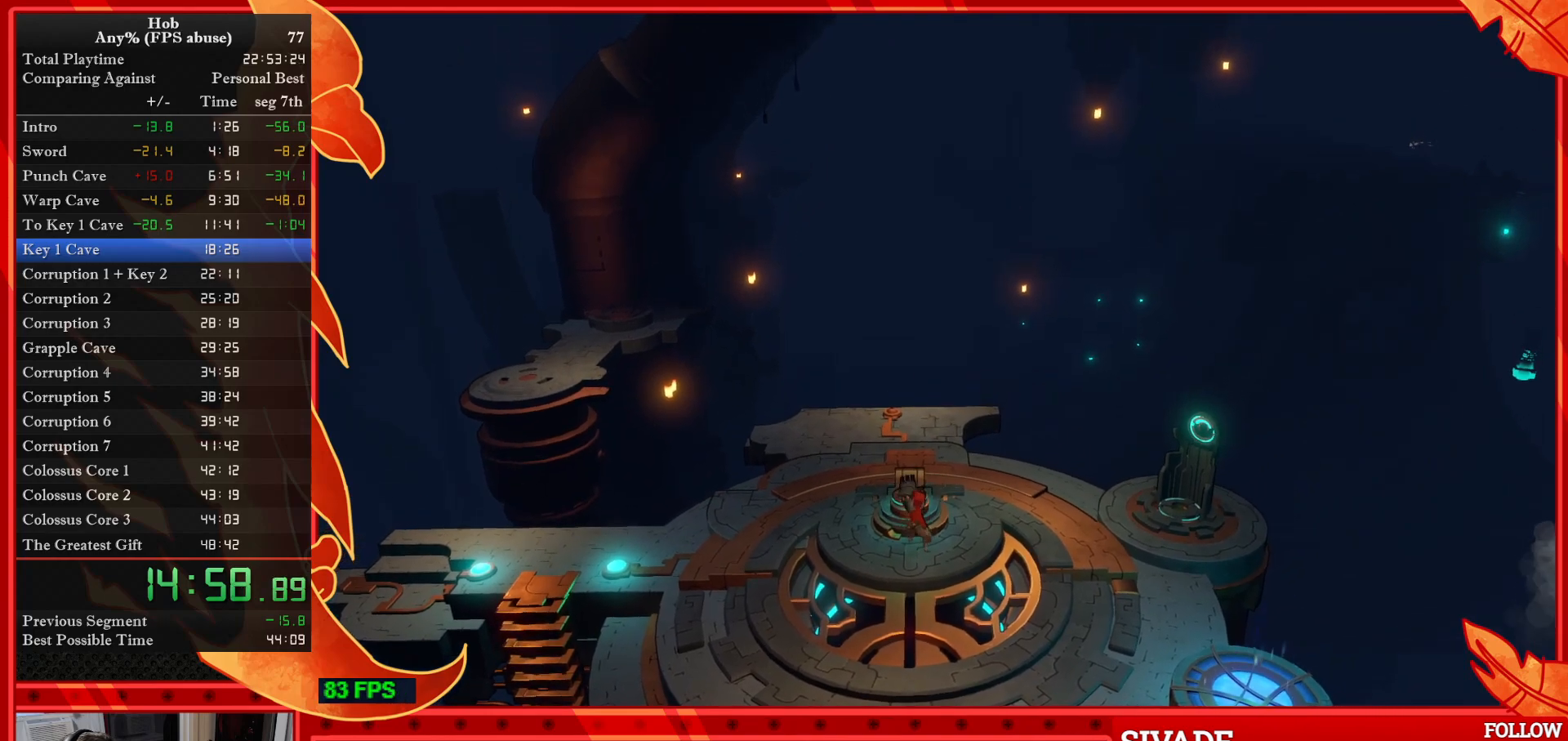
{"buttons": [], "left_stick": "right", "events": []}
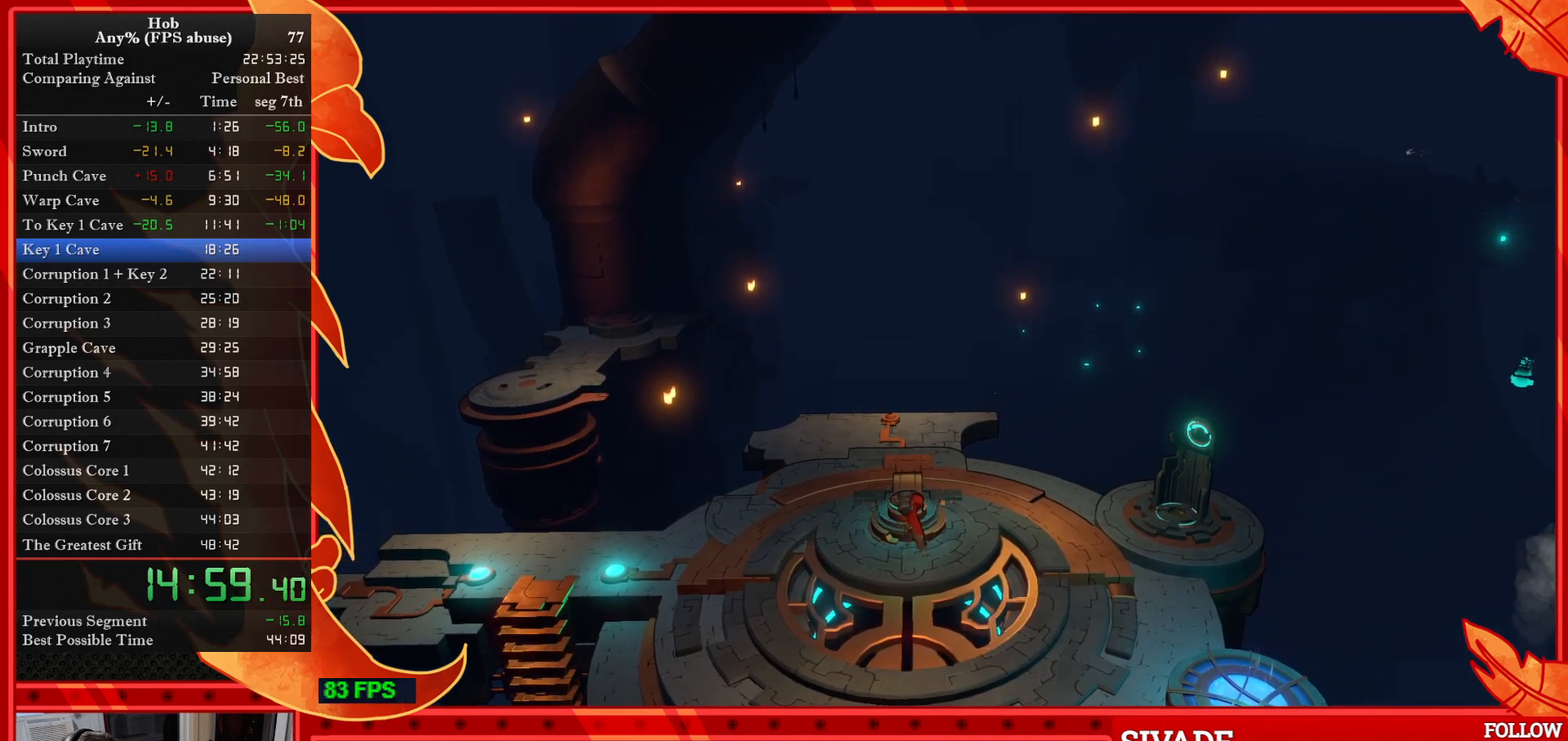
{"buttons": [], "left_stick": "right", "events": []}
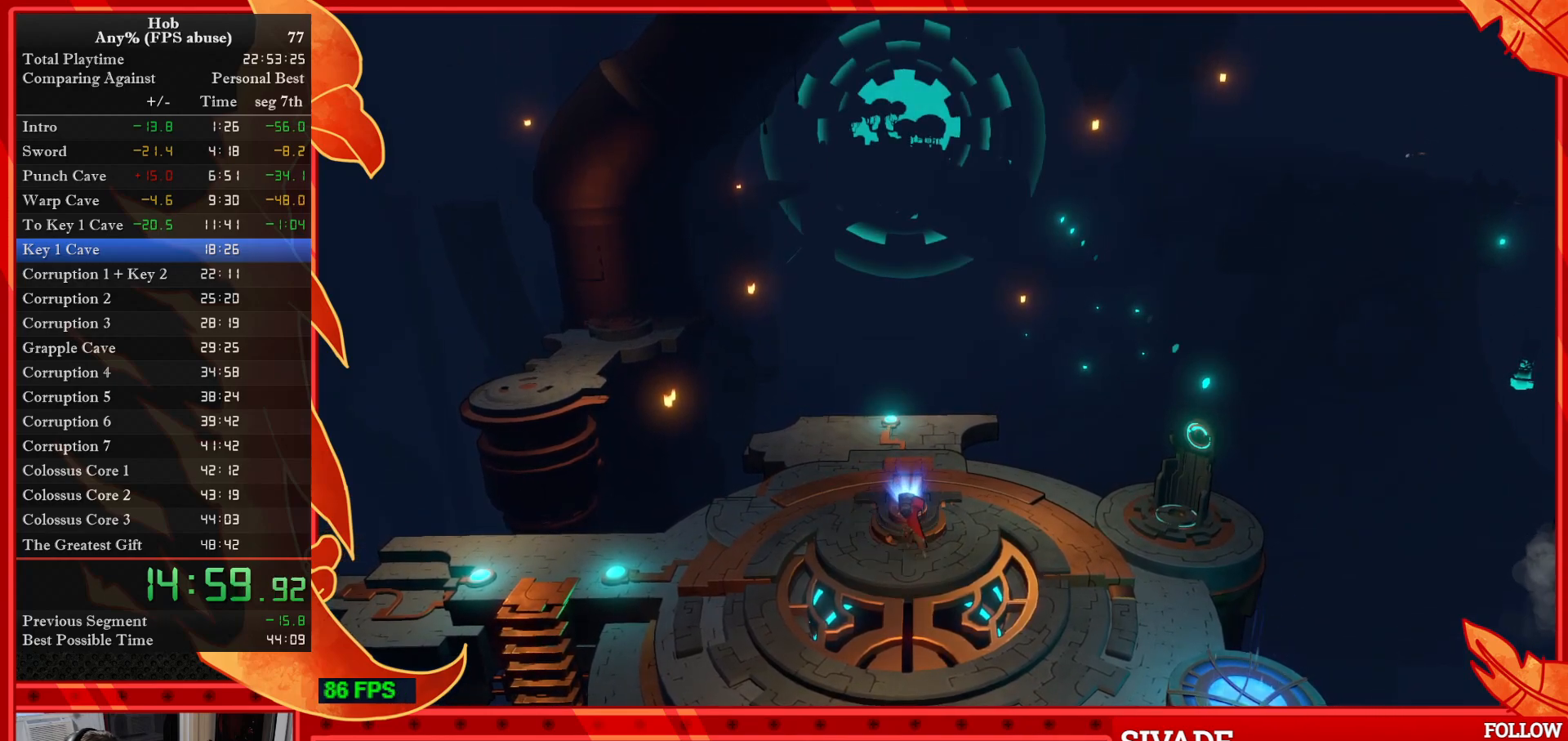
{"buttons": [], "left_stick": "right", "events": []}
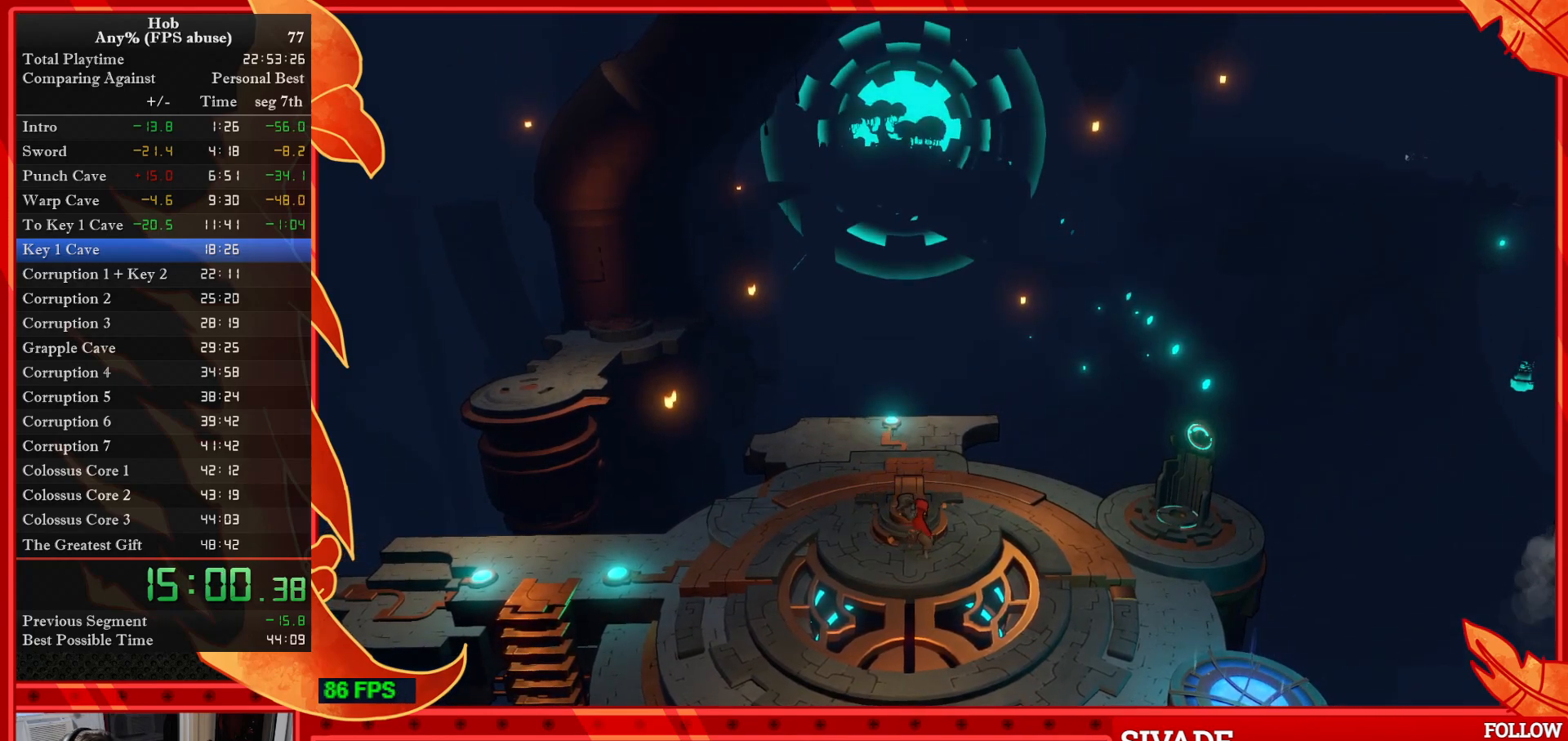
{"buttons": [], "left_stick": "right", "events": []}
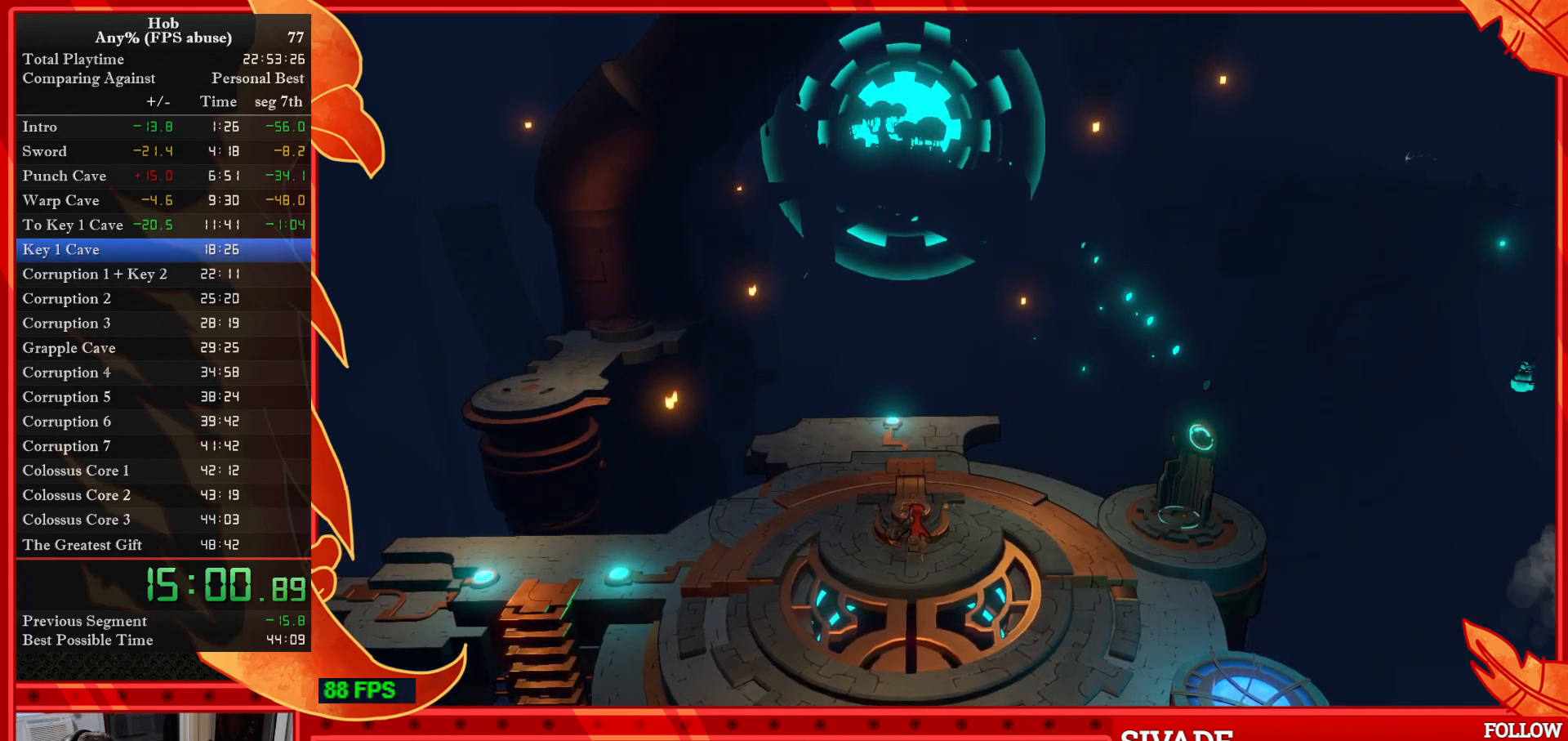
{"buttons": [], "left_stick": "right", "events": []}
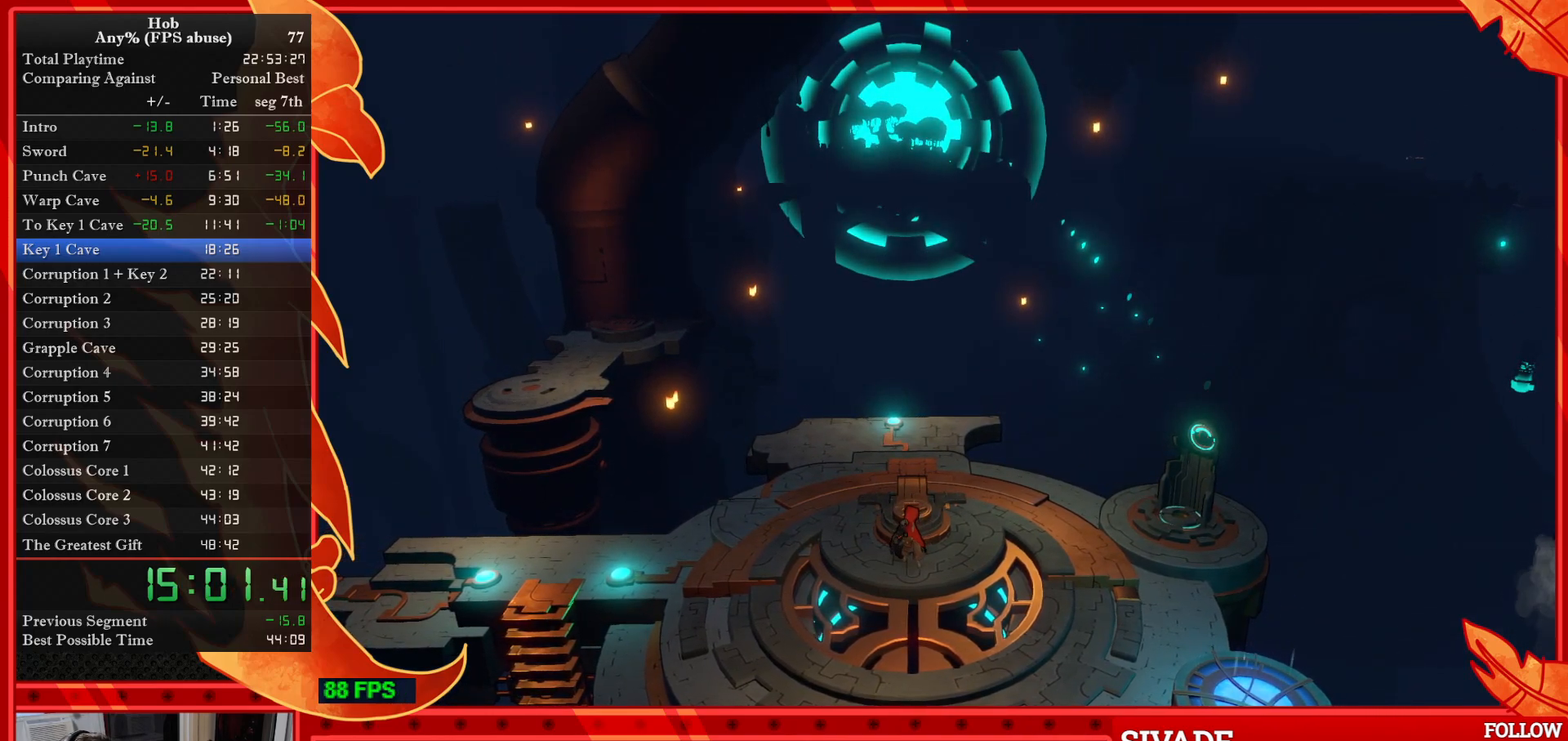
{"buttons": [], "left_stick": "right", "events": []}
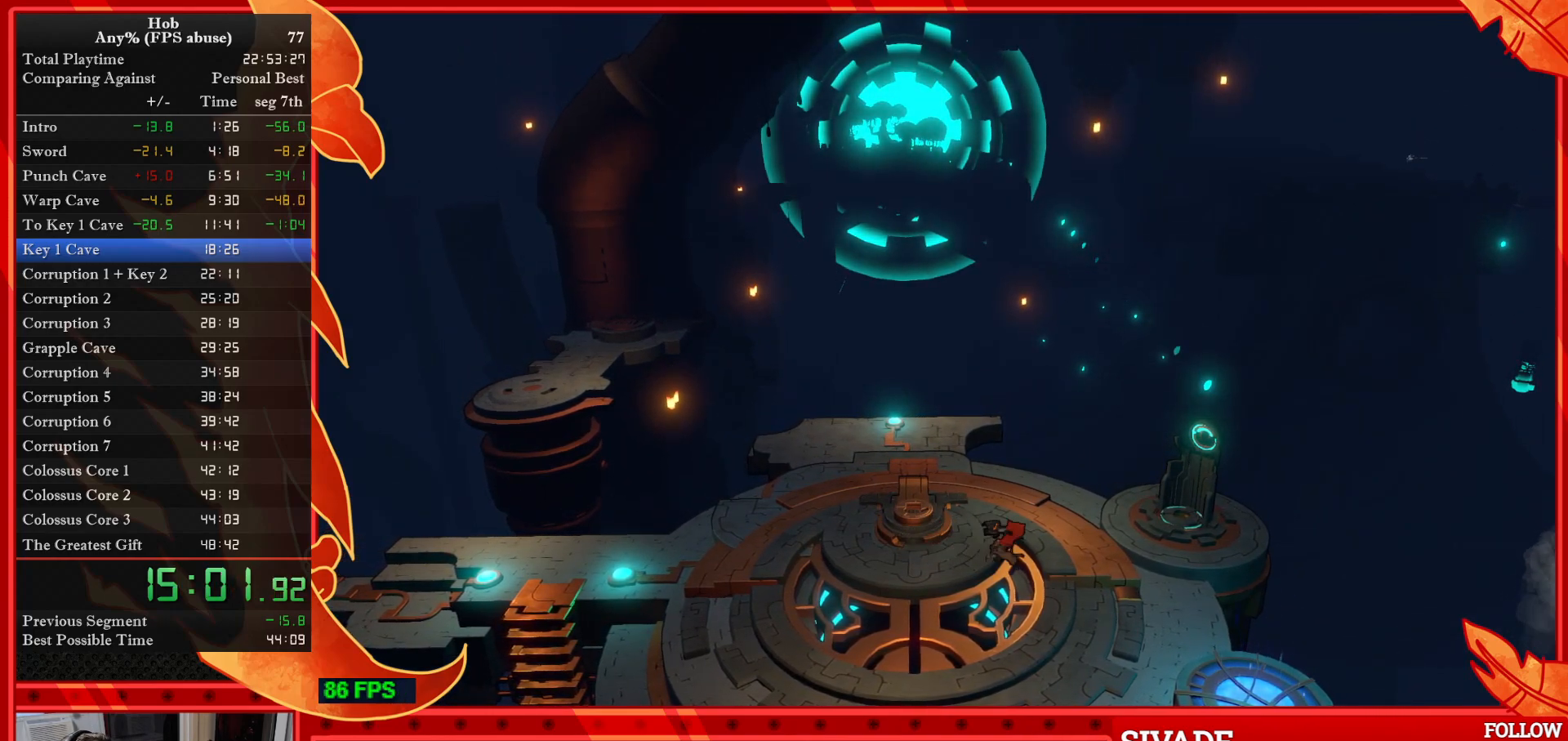
{"buttons": [], "left_stick": "right", "events": []}
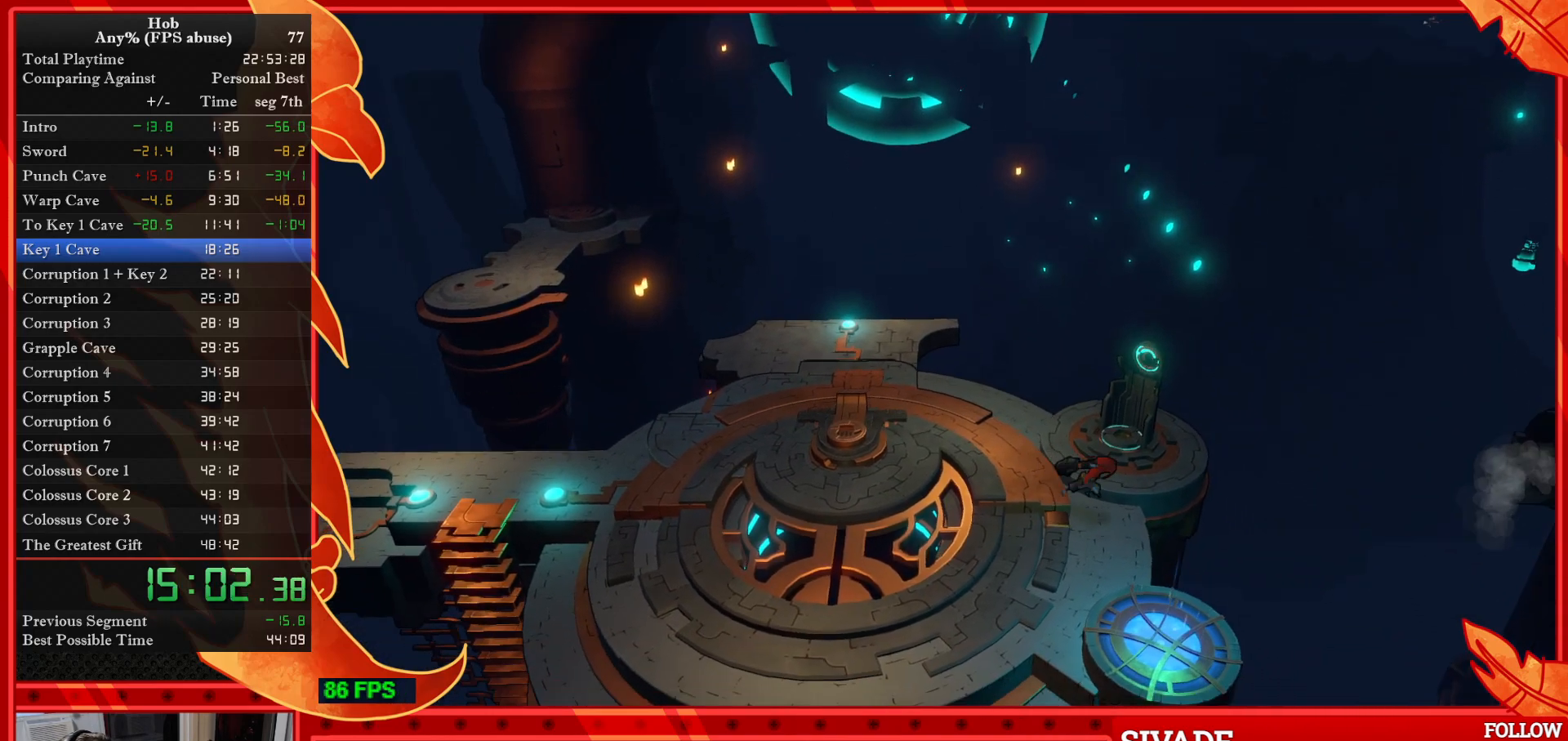
{"buttons": ["CROSS"], "left_stick": "right", "events": [[117, "CROSS", "down"]]}
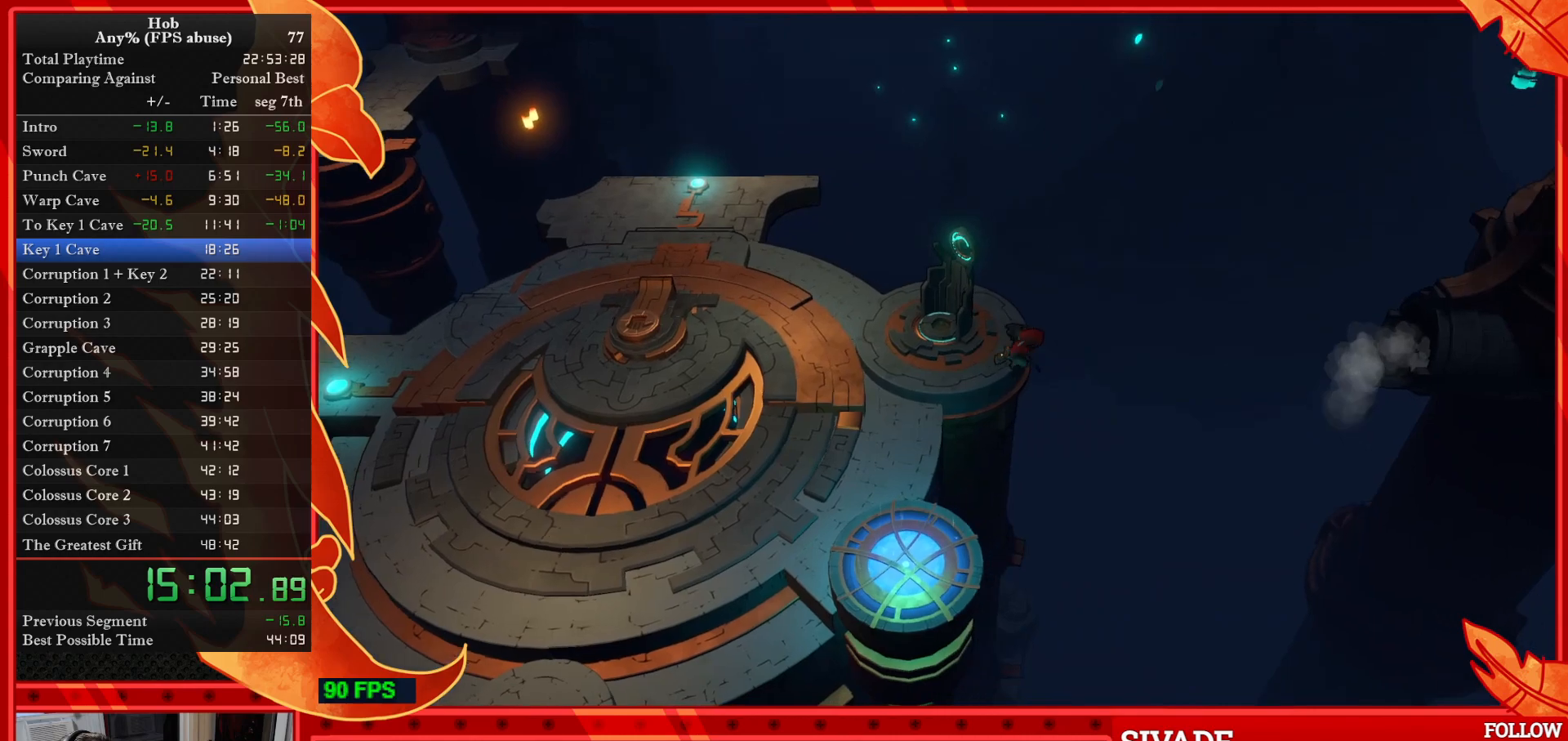
{"buttons": [], "left_stick": "right", "events": [[67, "SQUARE", "down"], [183, "SQUARE", "up"], [250, "SQUARE", "down"], [367, "SQUARE", "up"], [433, "SQUARE", "down"], [500, "CROSS", "up"], [500, "SQUARE", "up"]]}
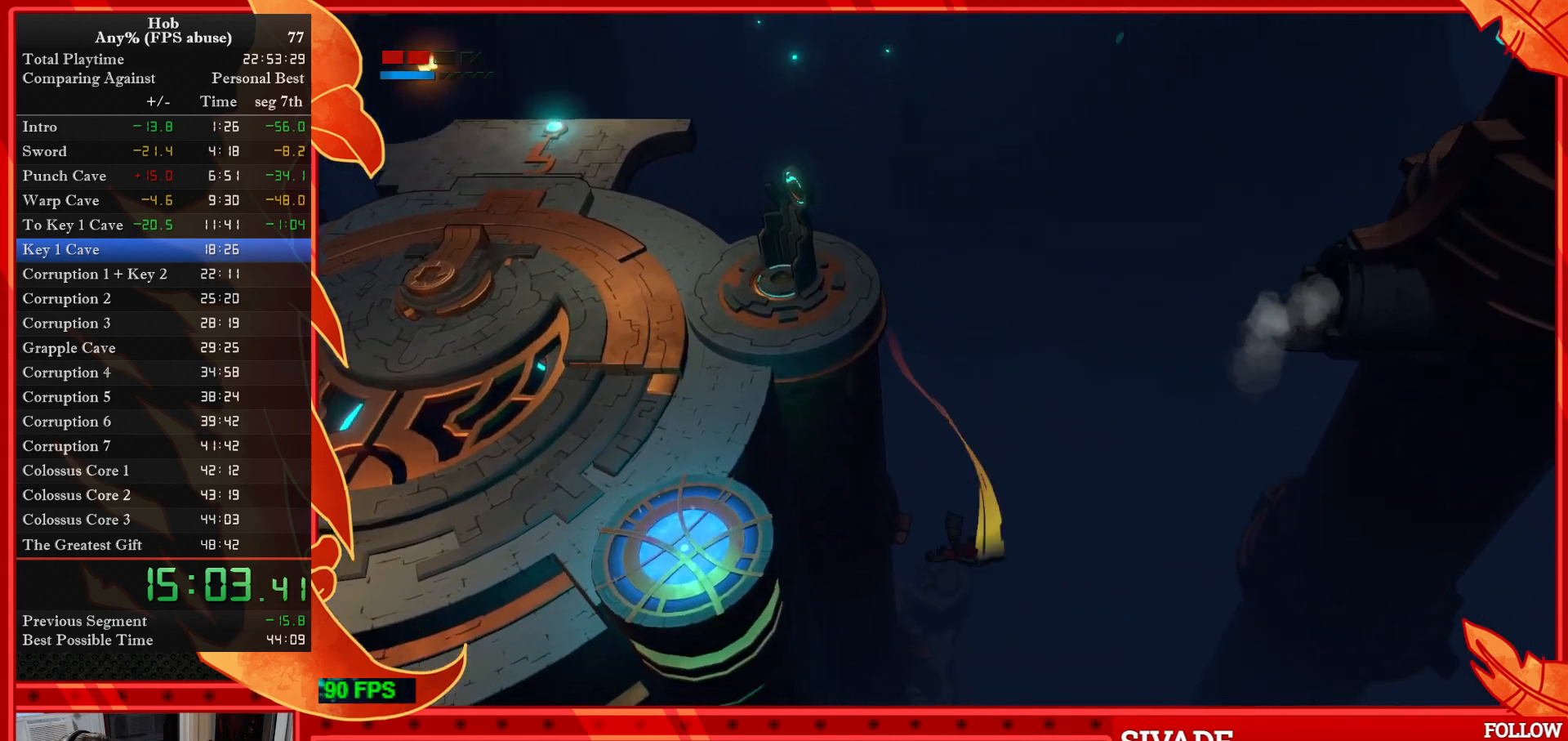
{"buttons": [], "left_stick": "center", "events": [[50, "left_stick", "center"]]}